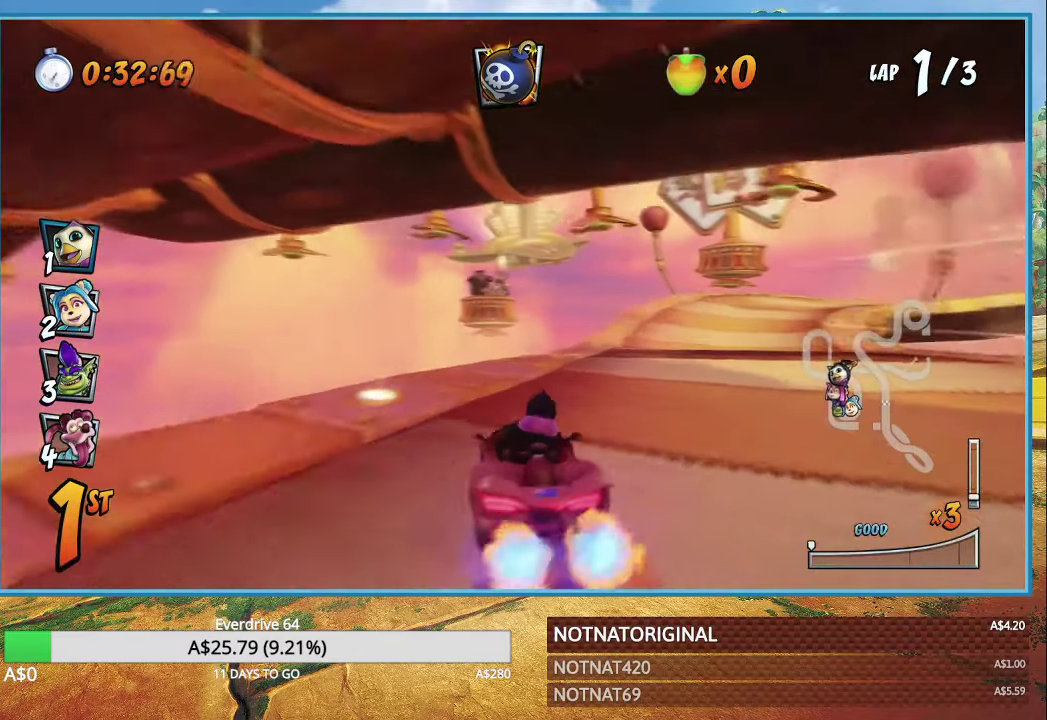
Gameplay with a controller (PlayStation layout); each line is a JSON object with the inputs held at the frame after it (dt_ms = milliseconds from this image to that frame). "button_events" lists button changes between this image and that frame as [ms after this image, input, new state], when the widget could be followed in between (sticks are given only as held states).
{"dt_ms": 500, "buttons": ["CROSS", "R1"], "left_stick": "left", "right_stick": "center", "button_events": []}
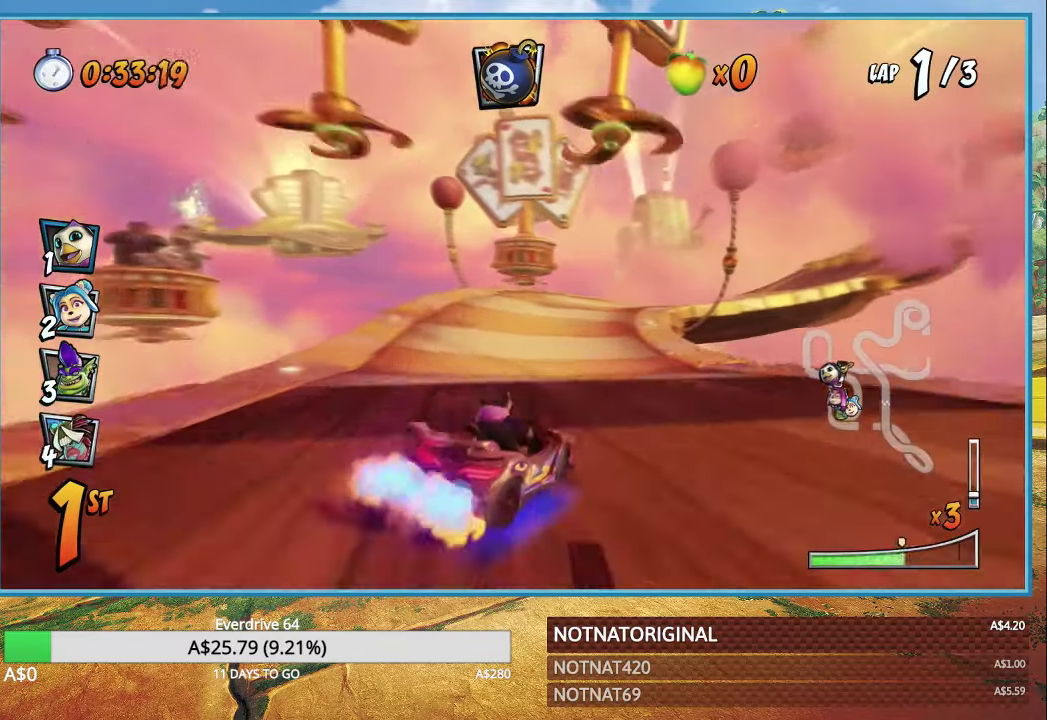
{"dt_ms": 500, "buttons": ["CROSS", "R1"], "left_stick": "right", "right_stick": "center", "button_events": [[300, "L1", "down"], [383, "L1", "up"]]}
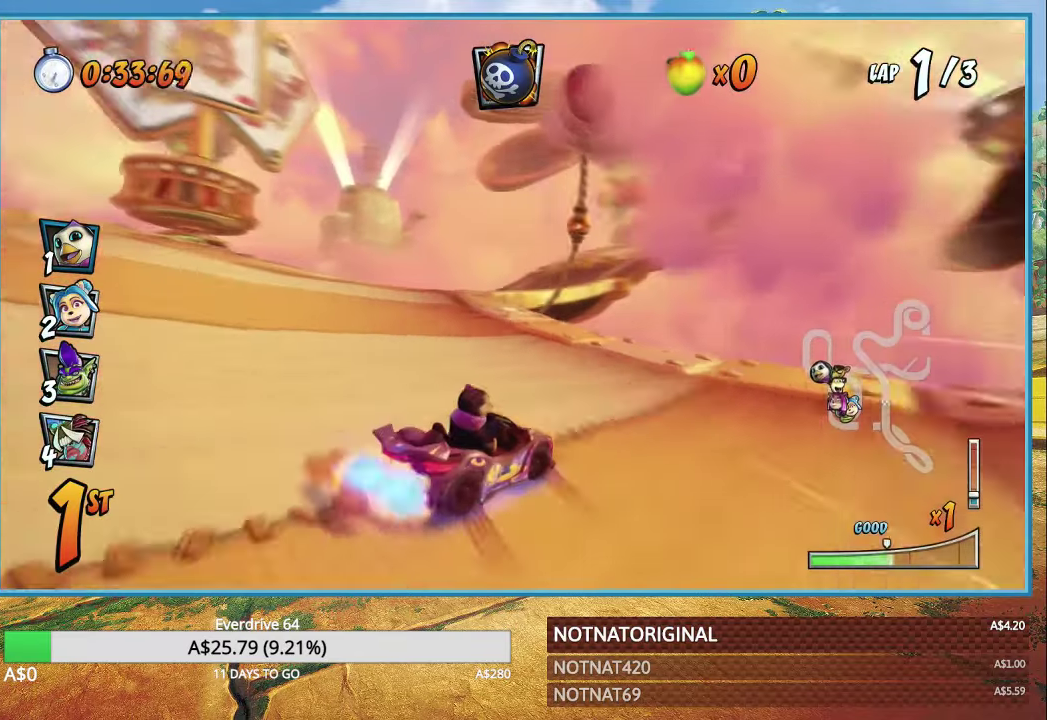
{"dt_ms": 500, "buttons": ["CROSS", "R1"], "left_stick": "center", "right_stick": "center", "button_events": []}
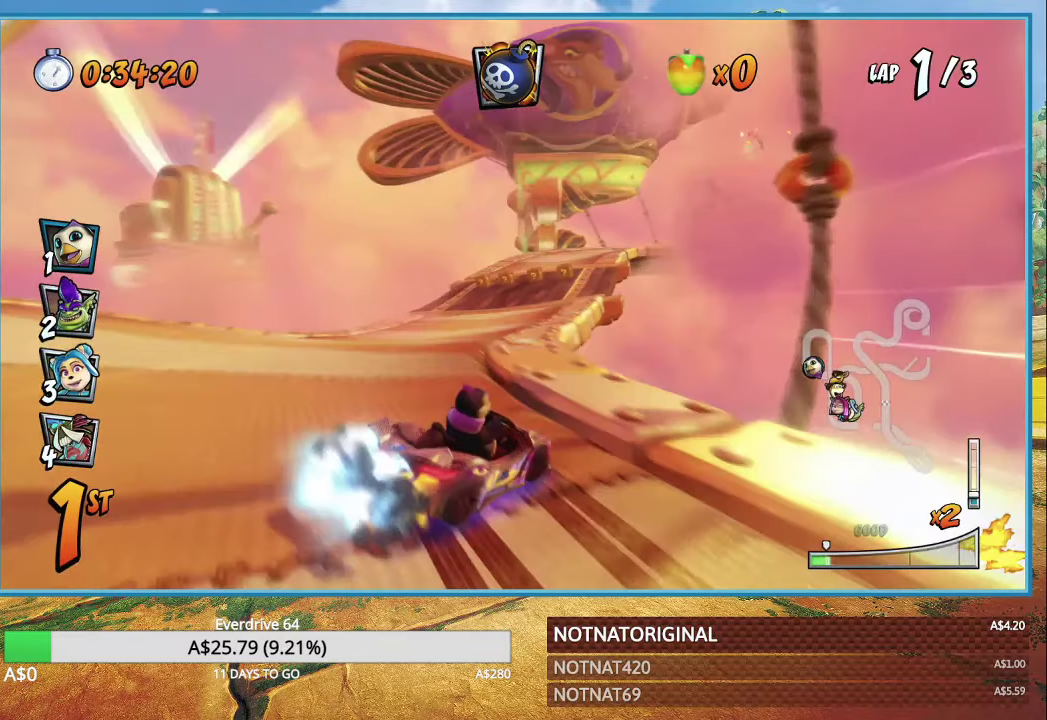
{"dt_ms": 500, "buttons": ["CROSS", "R1"], "left_stick": "down-right", "right_stick": "center", "button_events": [[33, "L1", "down"], [133, "L1", "up"]]}
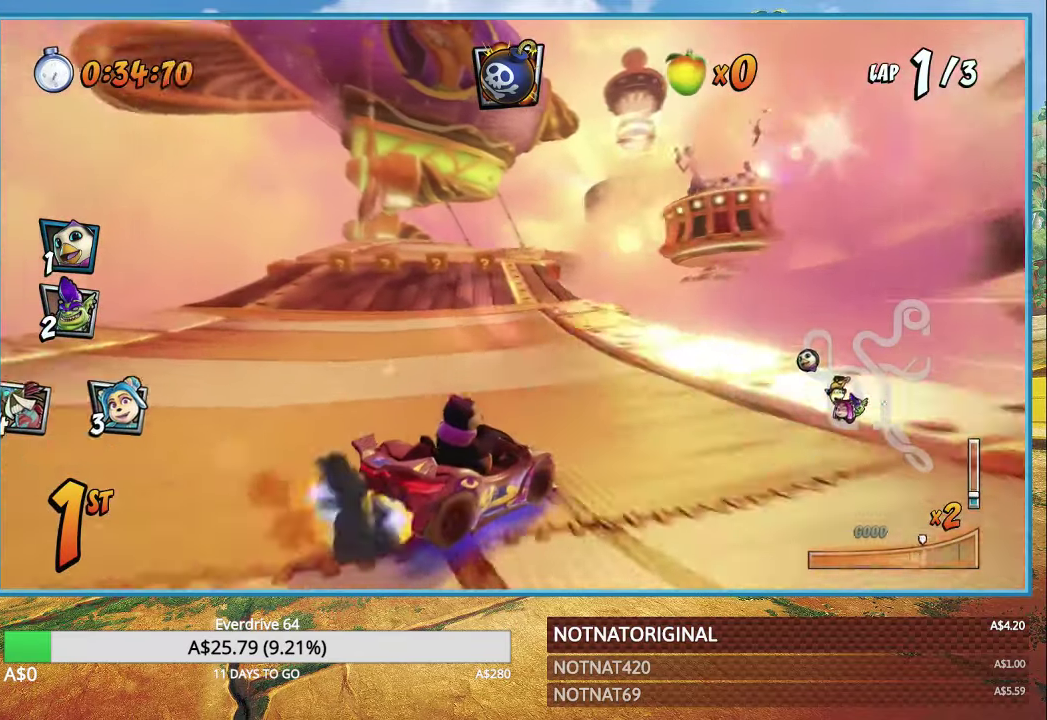
{"dt_ms": 500, "buttons": ["CROSS", "R1"], "left_stick": "down-right", "right_stick": "center", "button_events": [[216, "L1", "down"], [316, "L1", "up"], [316, "R1", "up"], [416, "R1", "down"]]}
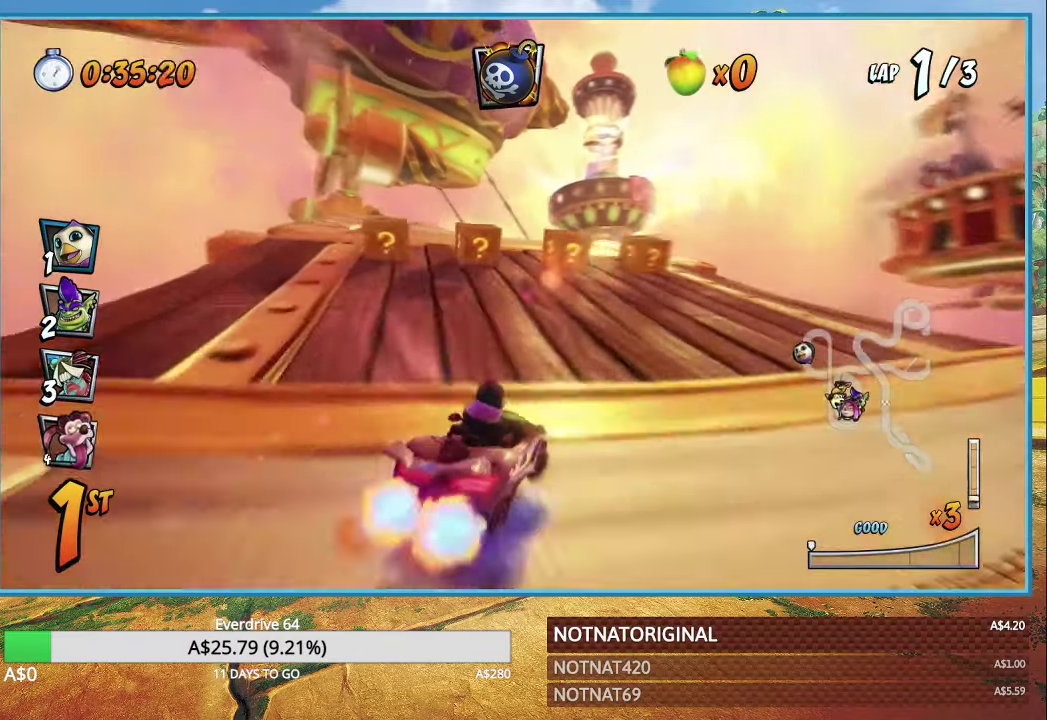
{"dt_ms": 500, "buttons": ["CROSS", "R1"], "left_stick": "right", "right_stick": "center", "button_events": []}
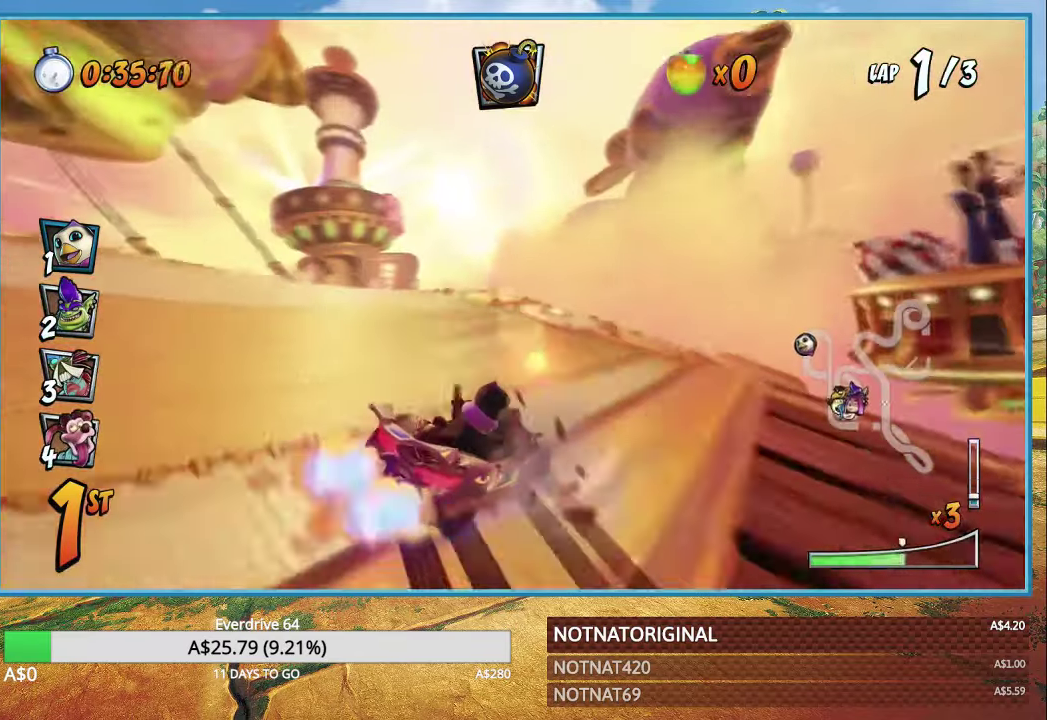
{"dt_ms": 500, "buttons": ["CROSS", "R1"], "left_stick": "down-right", "right_stick": "center", "button_events": [[217, "L1", "down"], [317, "L1", "up"]]}
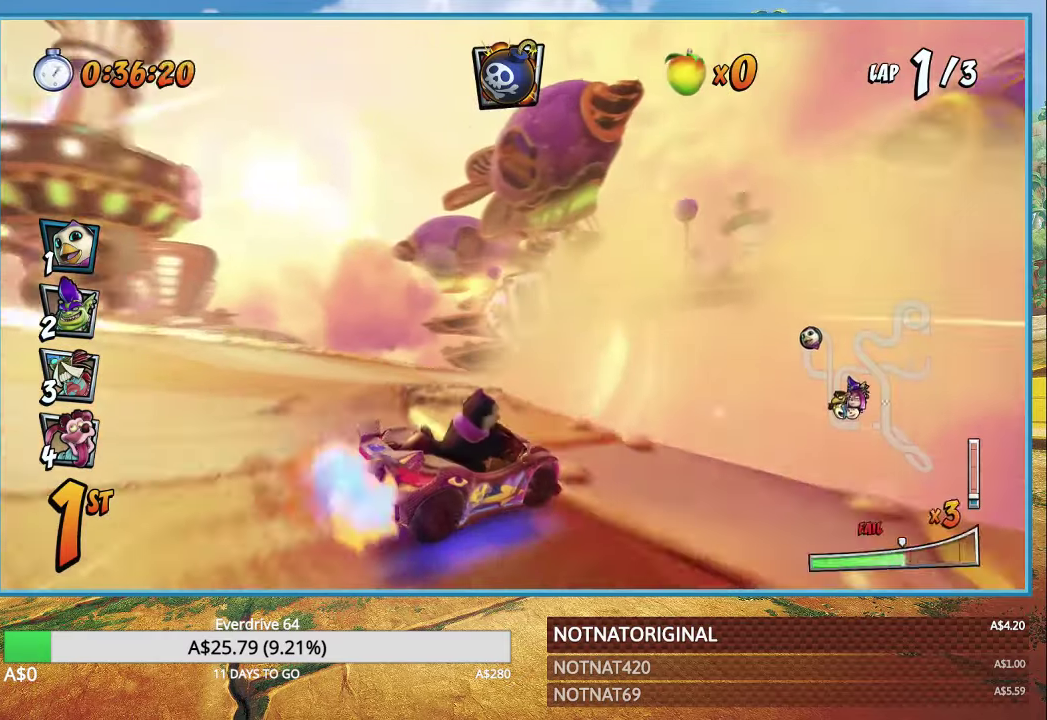
{"dt_ms": 500, "buttons": ["CROSS", "R1"], "left_stick": "down-right", "right_stick": "center", "button_events": [[300, "L1", "down"], [417, "L1", "up"]]}
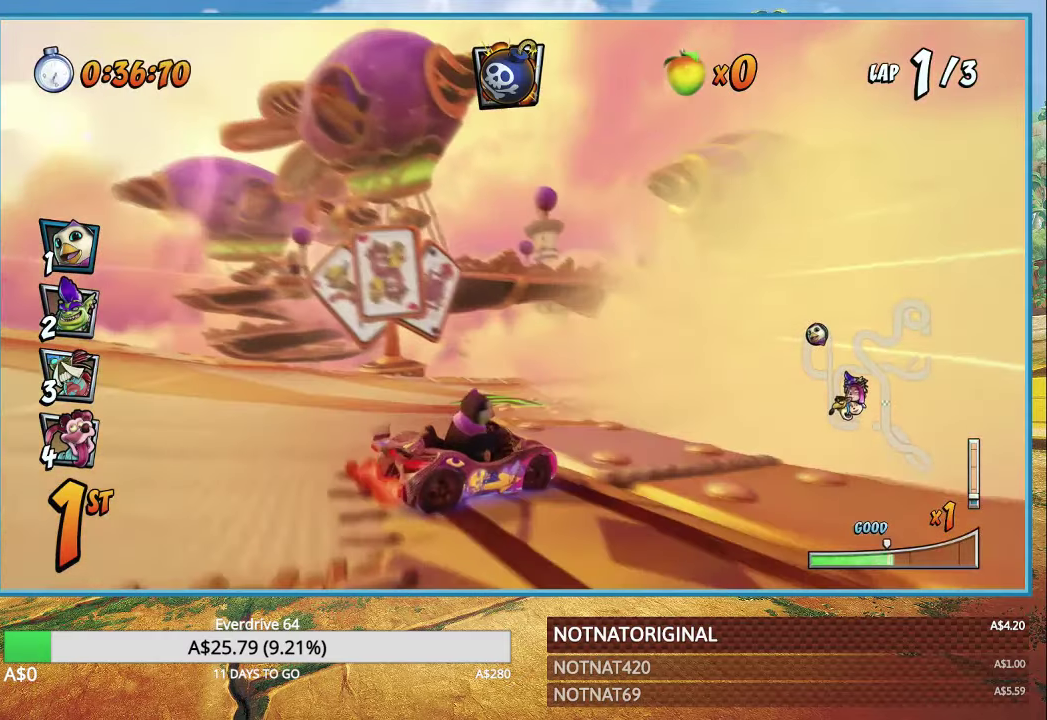
{"dt_ms": 500, "buttons": ["CROSS", "R1"], "left_stick": "down-right", "right_stick": "center", "button_events": [[350, "R1", "up"], [450, "R1", "down"]]}
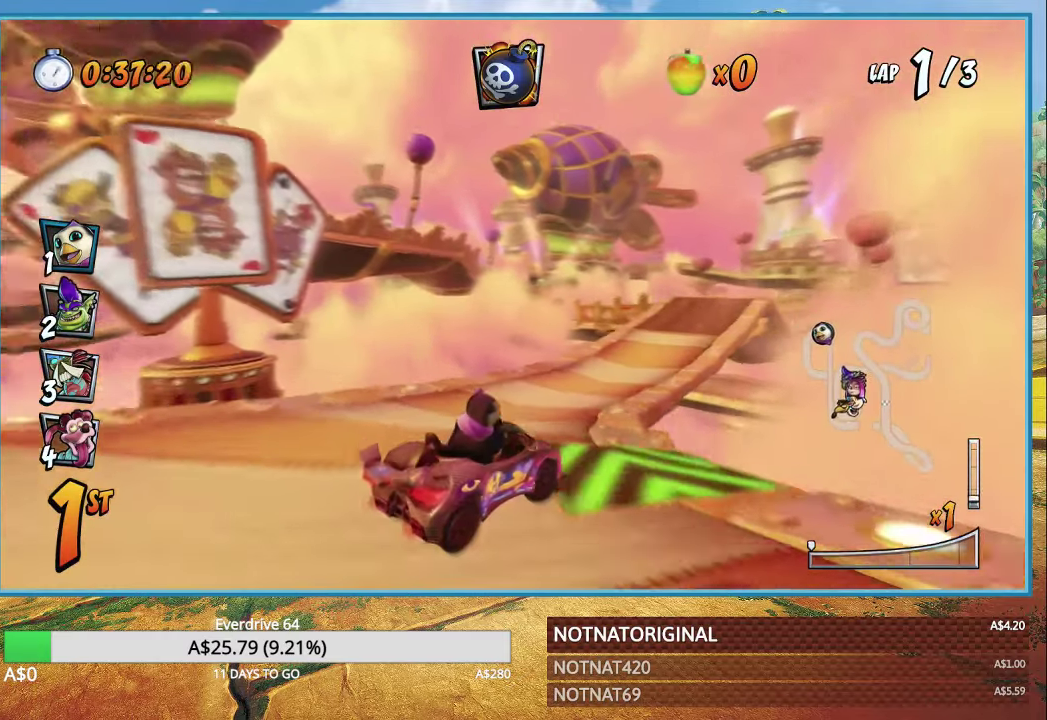
{"dt_ms": 500, "buttons": ["CROSS", "R1"], "left_stick": "right", "right_stick": "center", "button_events": []}
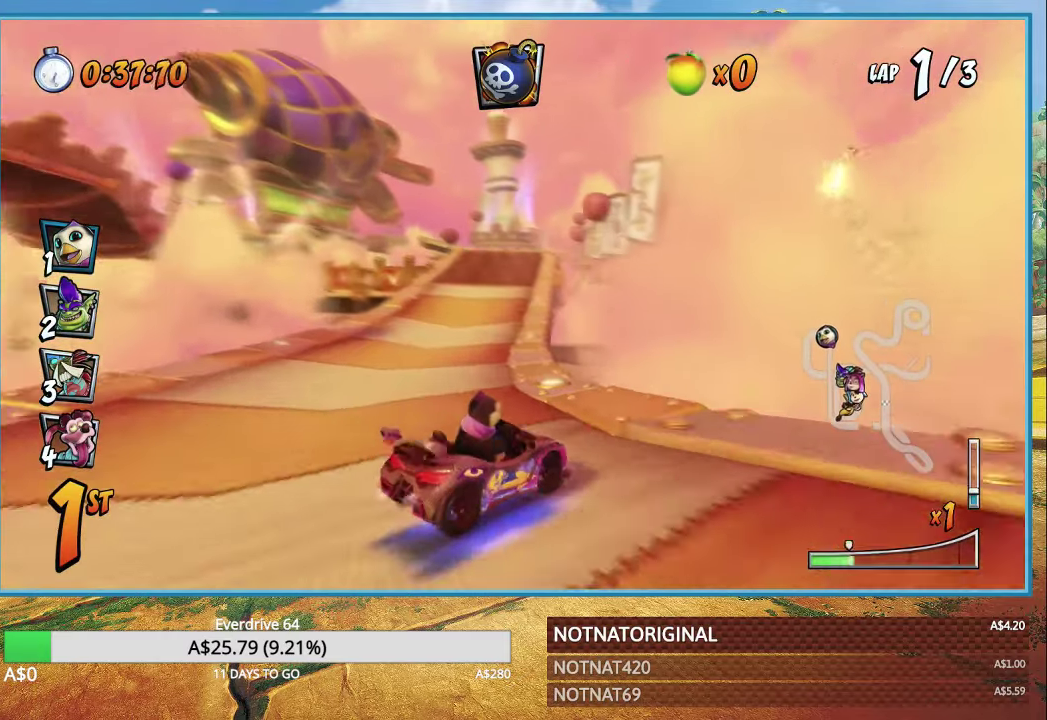
{"dt_ms": 500, "buttons": ["CROSS", "R1"], "left_stick": "left", "right_stick": "center", "button_events": []}
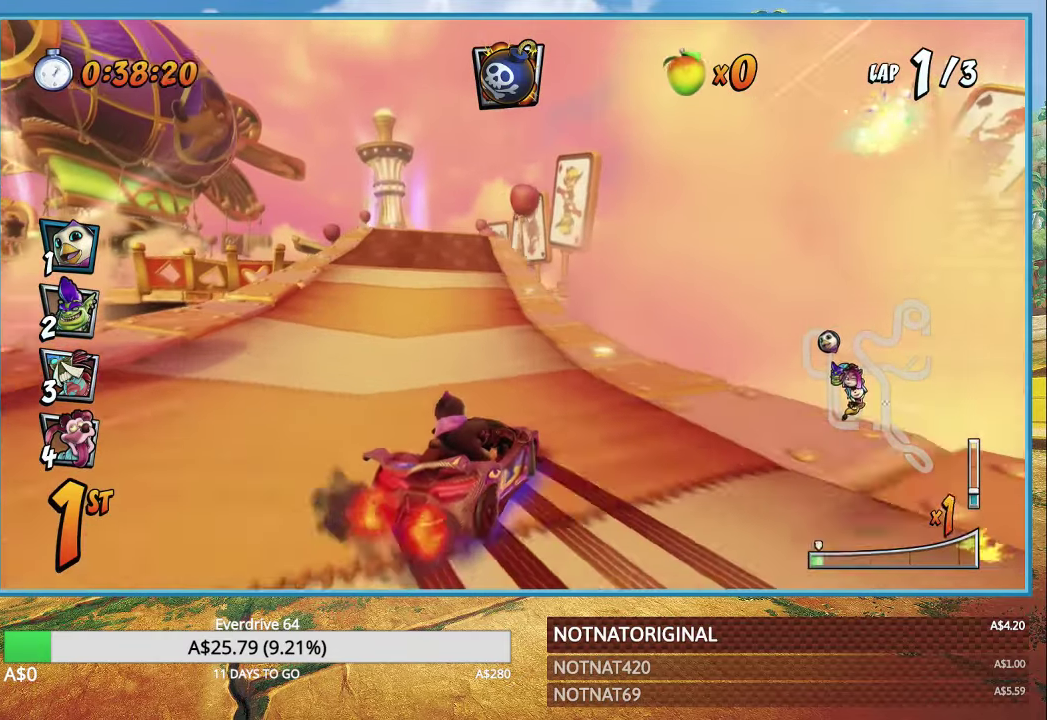
{"dt_ms": 1000, "buttons": ["CROSS", "L1", "R1"], "left_stick": "right", "right_stick": "center", "button_events": [[83, "L1", "down"], [217, "L1", "up"], [917, "L1", "down"]]}
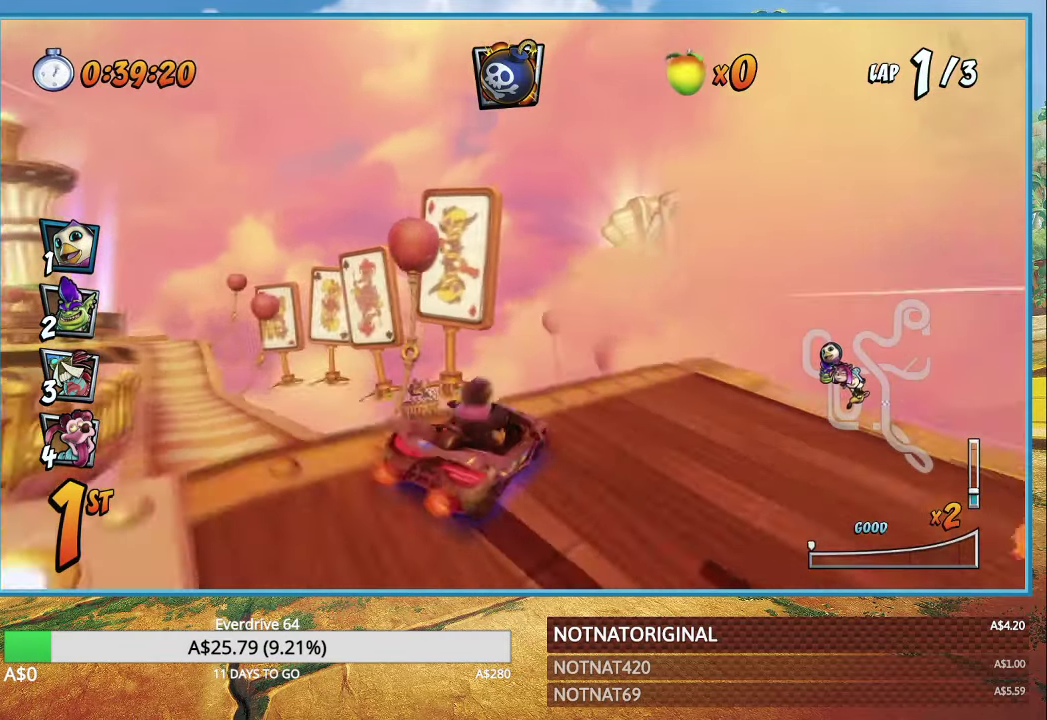
{"dt_ms": 500, "buttons": ["CROSS"], "left_stick": "center", "right_stick": "center", "button_events": [[50, "L1", "up"], [50, "R1", "up"], [150, "R1", "down"], [267, "R1", "up"]]}
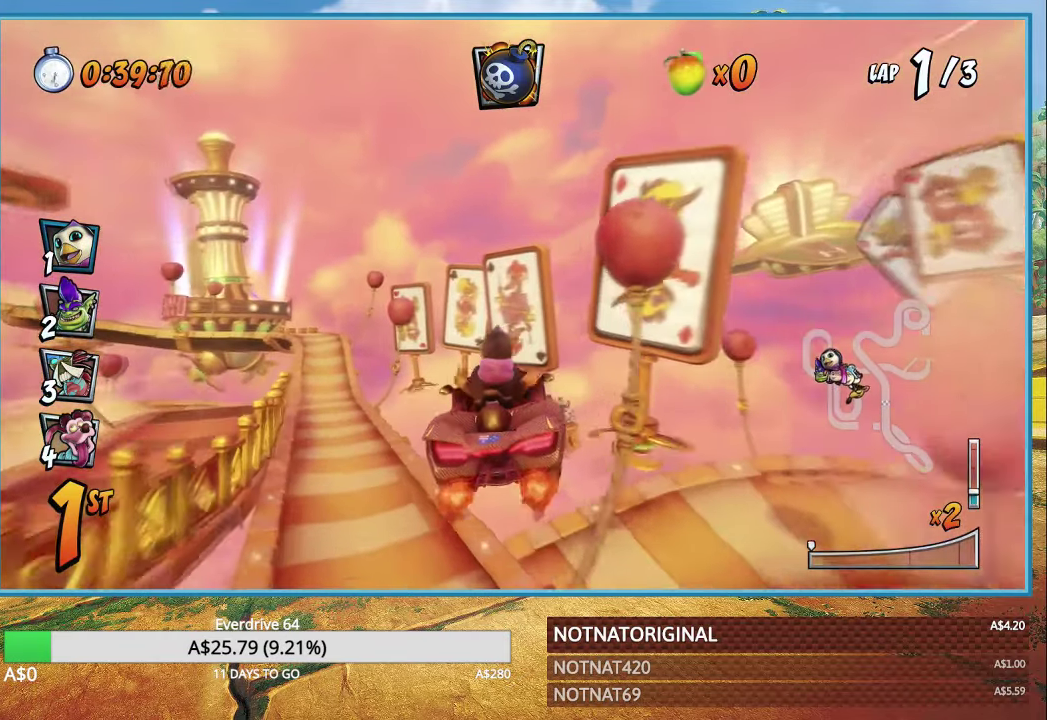
{"dt_ms": 500, "buttons": ["CROSS", "R1"], "left_stick": "center", "right_stick": "center", "button_events": [[283, "R1", "down"]]}
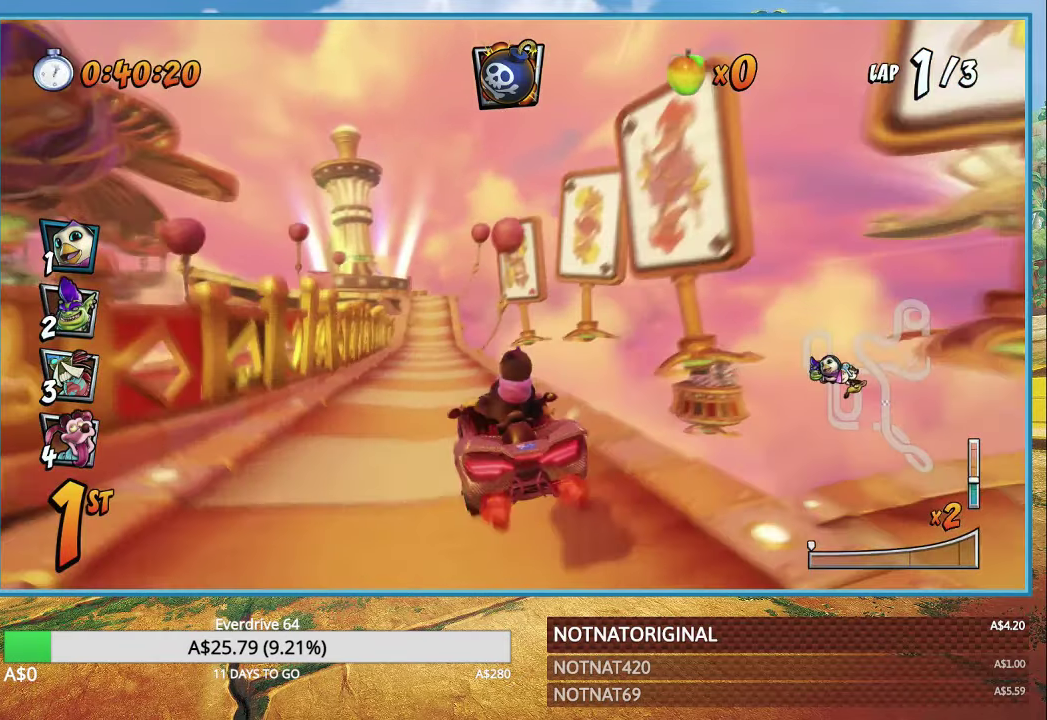
{"dt_ms": 500, "buttons": ["CROSS", "R1"], "left_stick": "right", "right_stick": "center", "button_events": []}
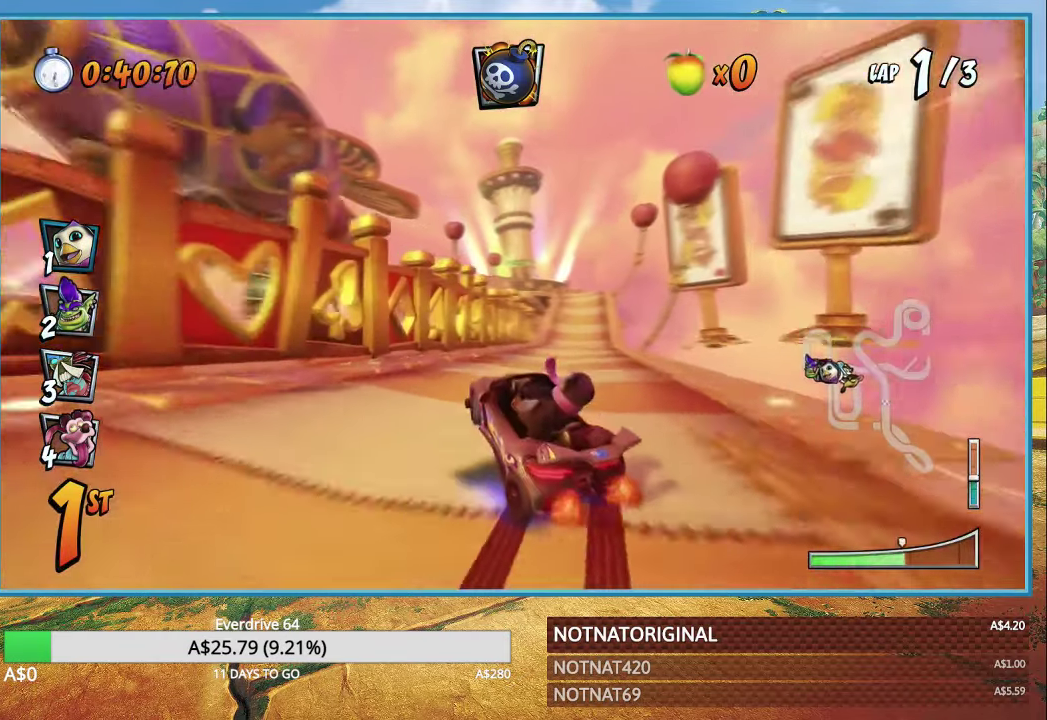
{"dt_ms": 500, "buttons": ["CROSS", "R1"], "left_stick": "down-right", "right_stick": "center", "button_events": []}
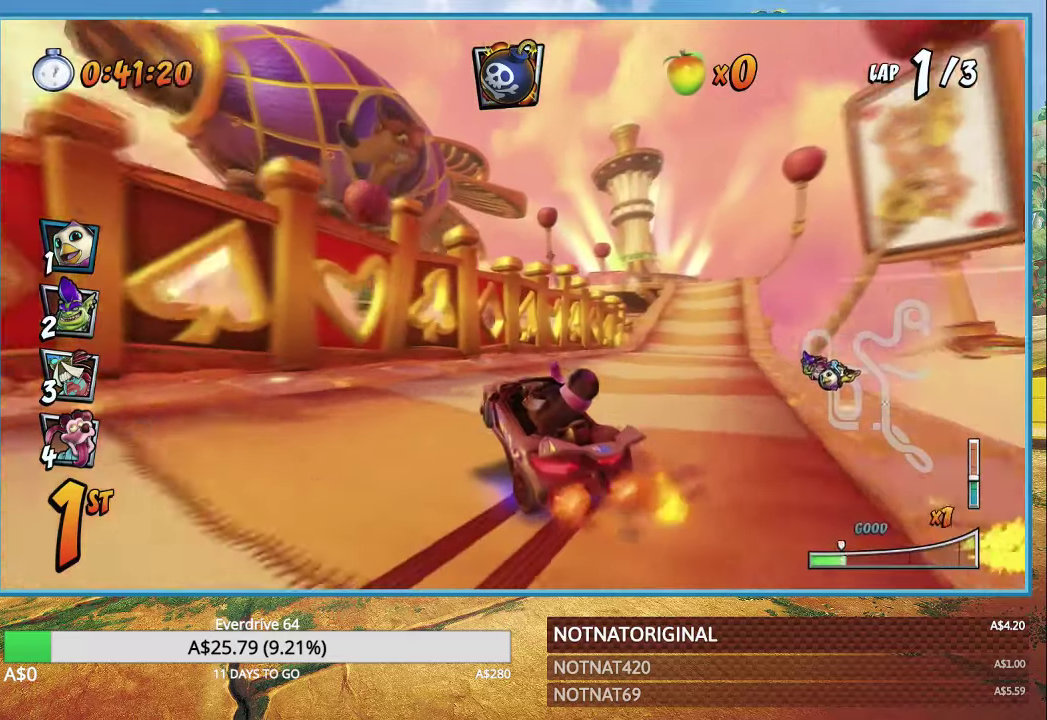
{"dt_ms": 500, "buttons": ["CROSS", "R1"], "left_stick": "down-right", "right_stick": "center", "button_events": [[17, "L1", "down"], [150, "L1", "up"]]}
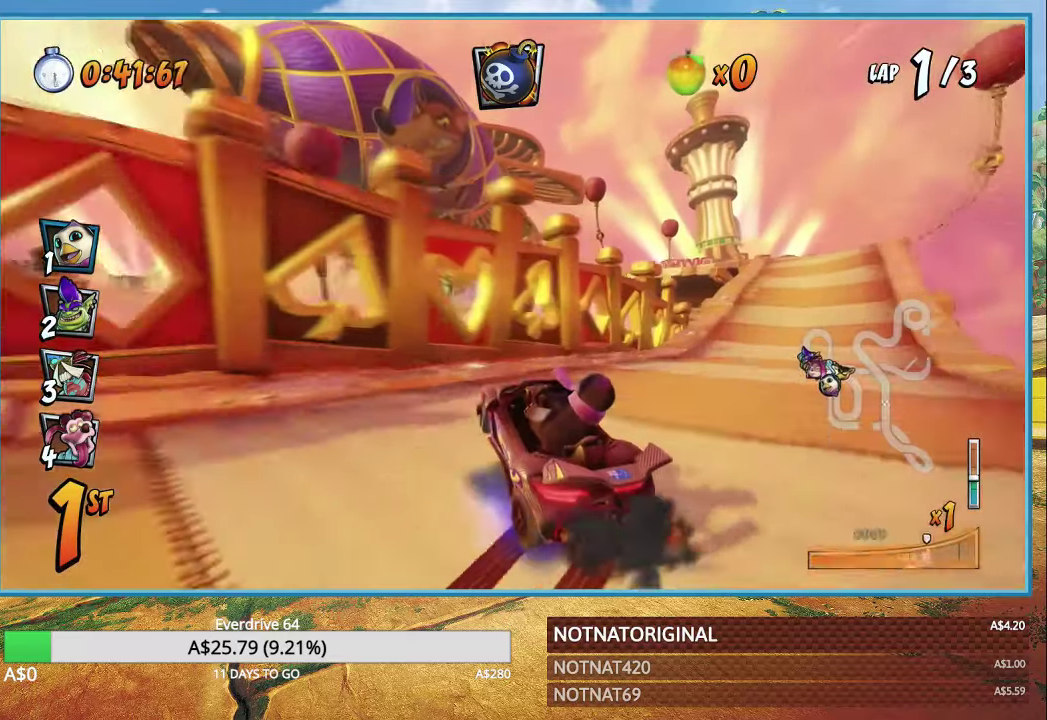
{"dt_ms": 500, "buttons": ["CROSS", "R1"], "left_stick": "down-right", "right_stick": "center", "button_events": [[167, "L1", "down"], [200, "R1", "up"], [284, "L1", "up"], [317, "R1", "down"]]}
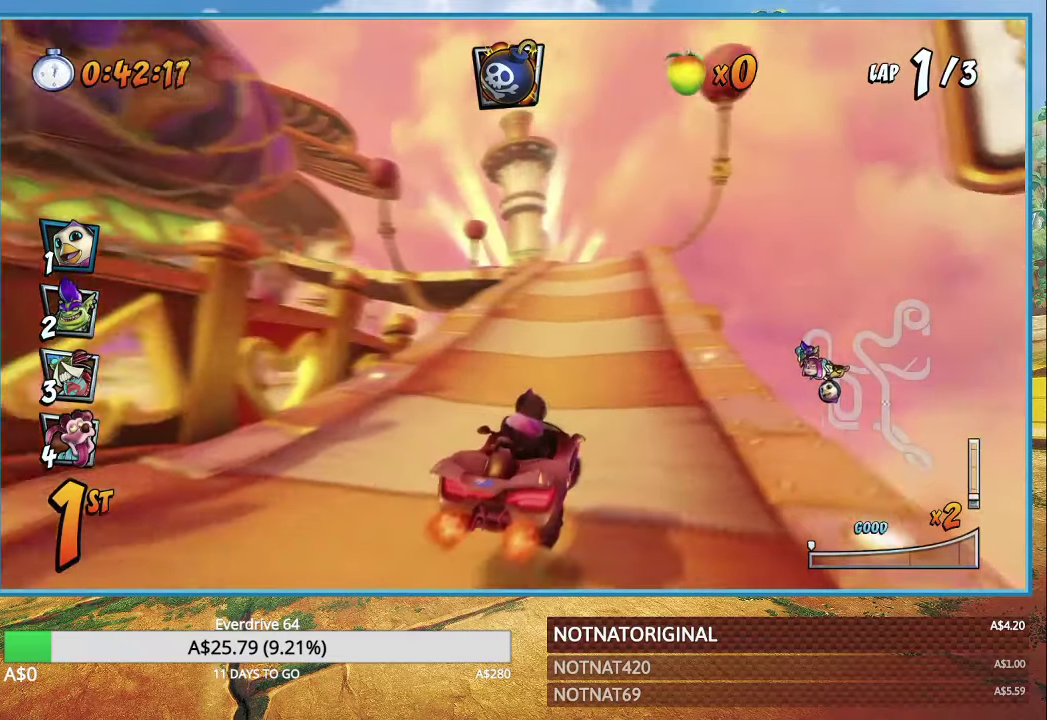
{"dt_ms": 500, "buttons": ["CROSS", "R1"], "left_stick": "down", "right_stick": "center", "button_events": [[17, "R1", "up"], [417, "R1", "down"]]}
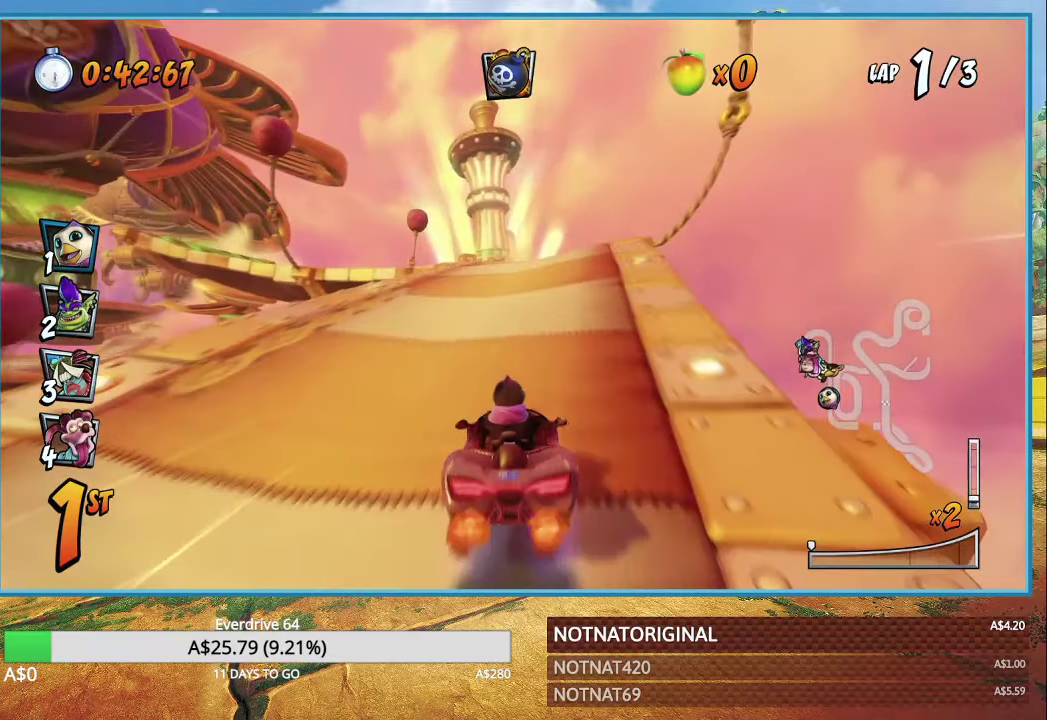
{"dt_ms": 500, "buttons": ["CROSS", "R1"], "left_stick": "left", "right_stick": "center", "button_events": [[50, "CIRCLE", "down"], [117, "R1", "up"], [184, "CIRCLE", "up"], [300, "R1", "down"]]}
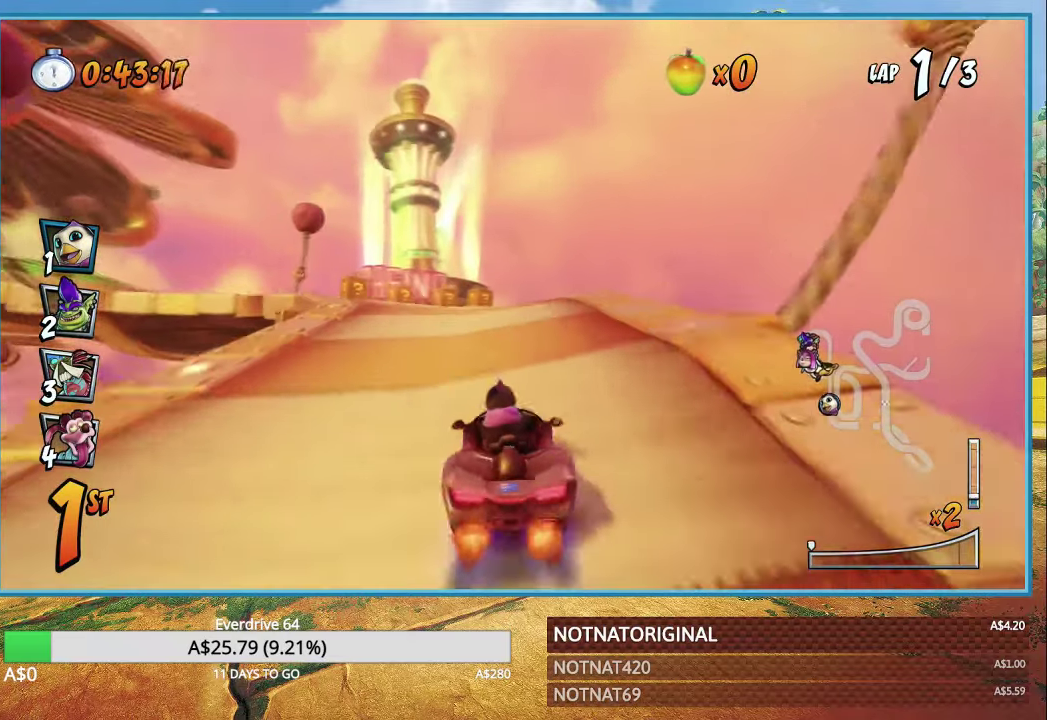
{"dt_ms": 500, "buttons": ["CROSS", "R1"], "left_stick": "left", "right_stick": "center", "button_events": []}
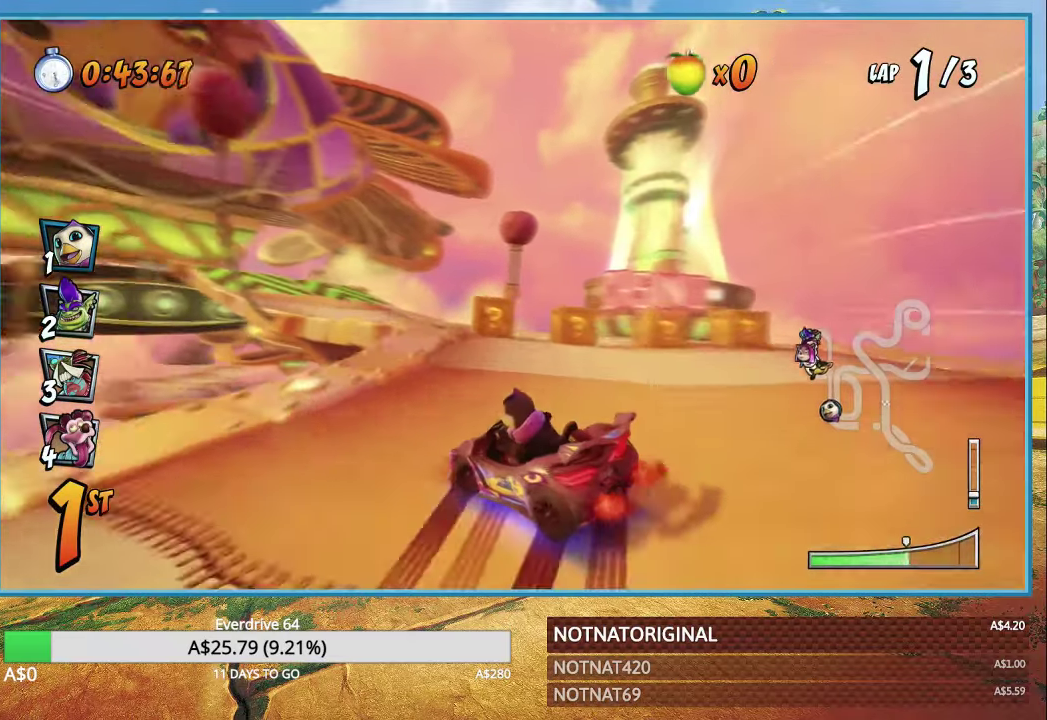
{"dt_ms": 500, "buttons": ["CROSS", "R1"], "left_stick": "left", "right_stick": "center", "button_events": [[334, "L1", "down"], [467, "L1", "up"]]}
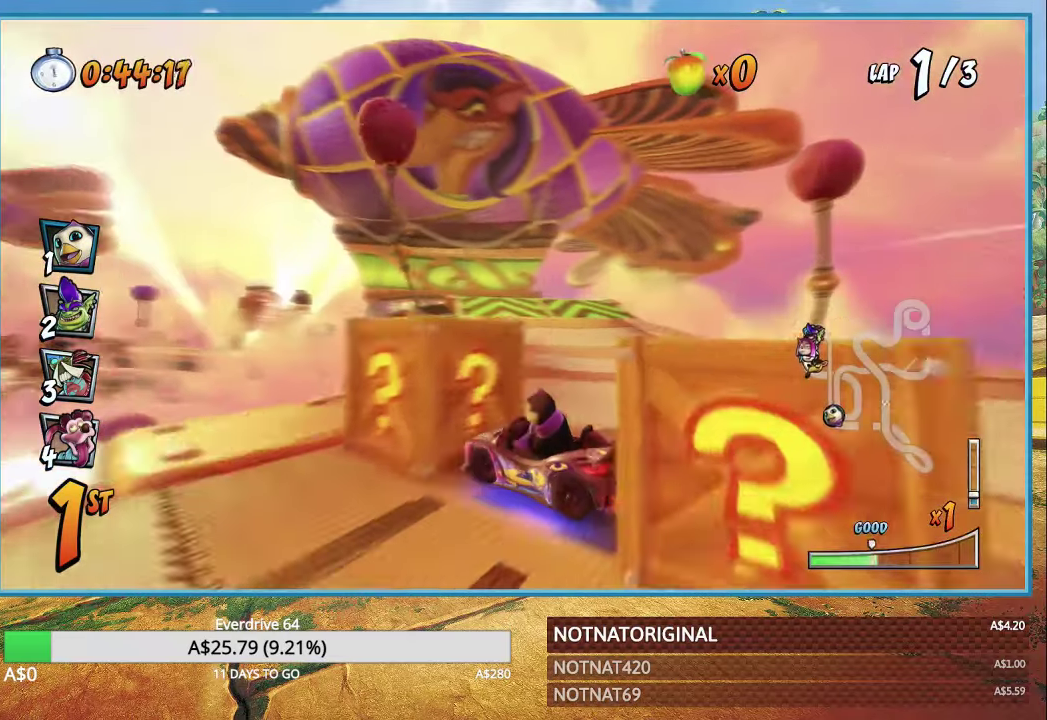
{"dt_ms": 500, "buttons": ["CROSS", "R1"], "left_stick": "center", "right_stick": "center", "button_events": []}
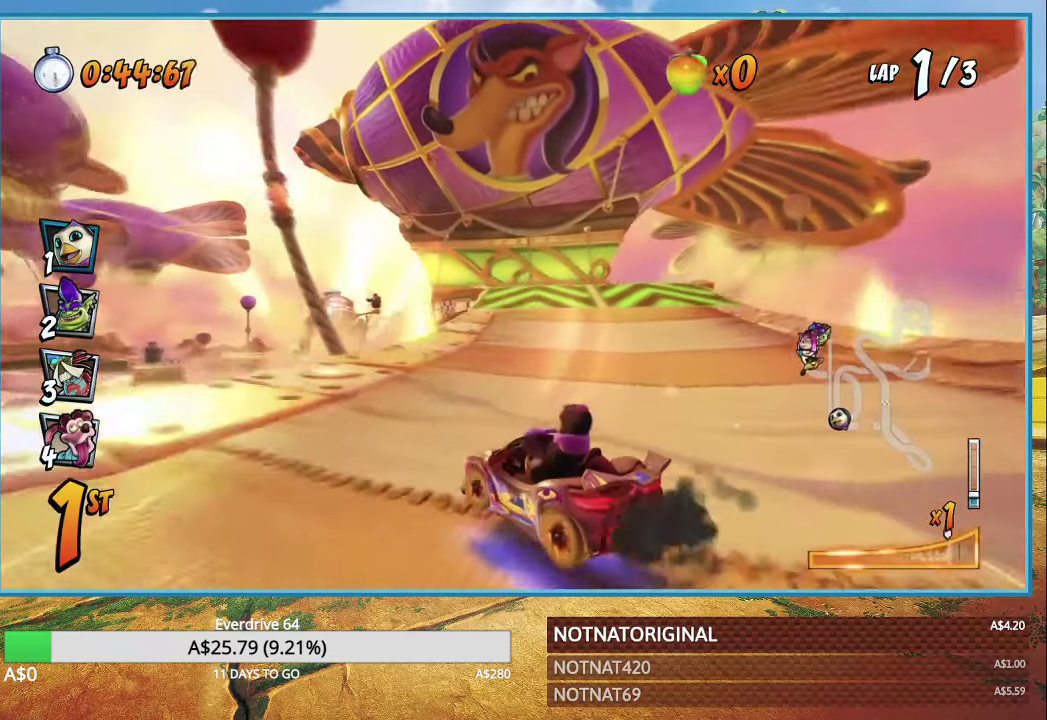
{"dt_ms": 500, "buttons": ["CROSS", "R1"], "left_stick": "right", "right_stick": "center", "button_events": [[150, "L1", "down"], [284, "L1", "up"]]}
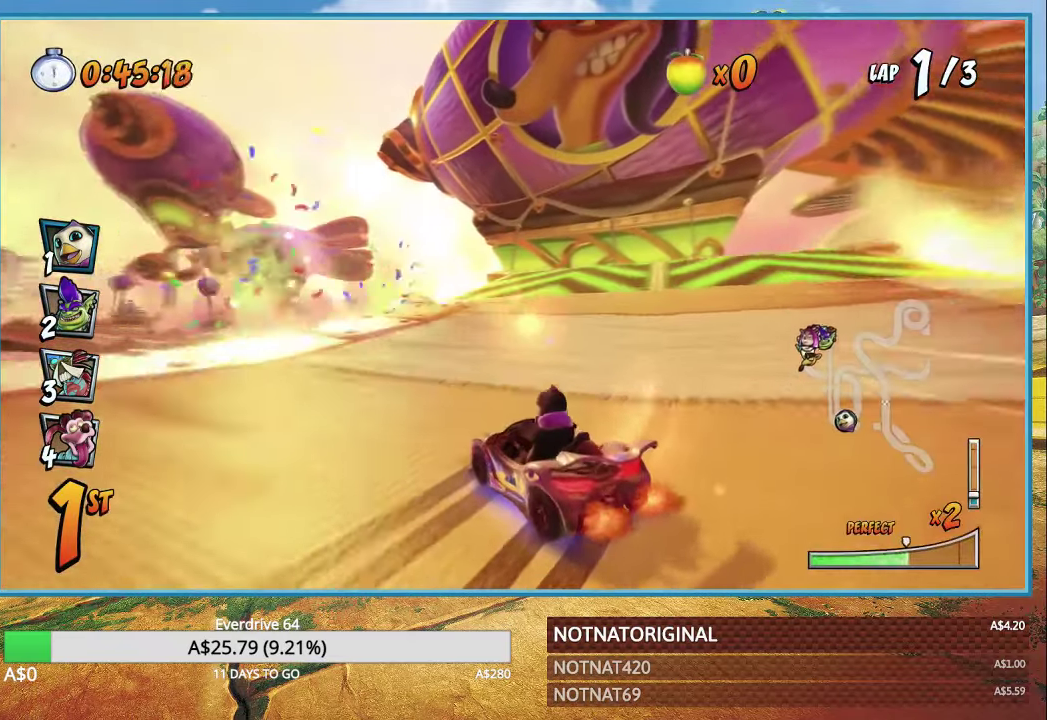
{"dt_ms": 500, "buttons": ["CROSS", "R1"], "left_stick": "center", "right_stick": "center", "button_events": []}
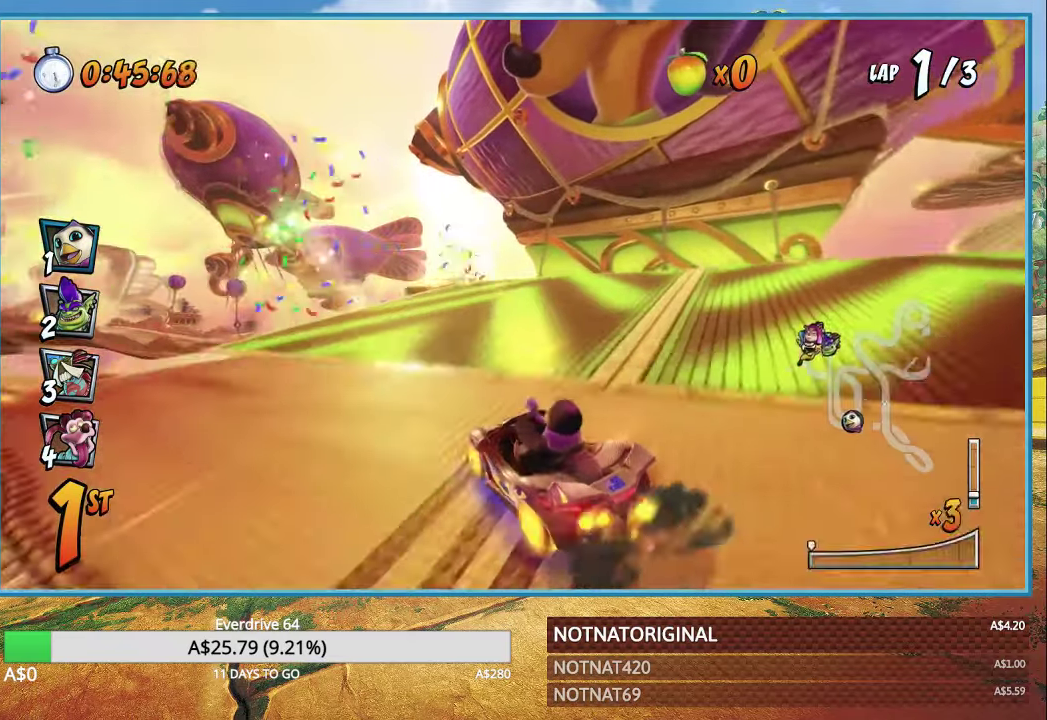
{"dt_ms": 500, "buttons": ["CROSS", "R1"], "left_stick": "center", "right_stick": "center", "button_events": [[100, "L1", "down"], [233, "R1", "up"], [250, "L1", "up"], [416, "R1", "down"]]}
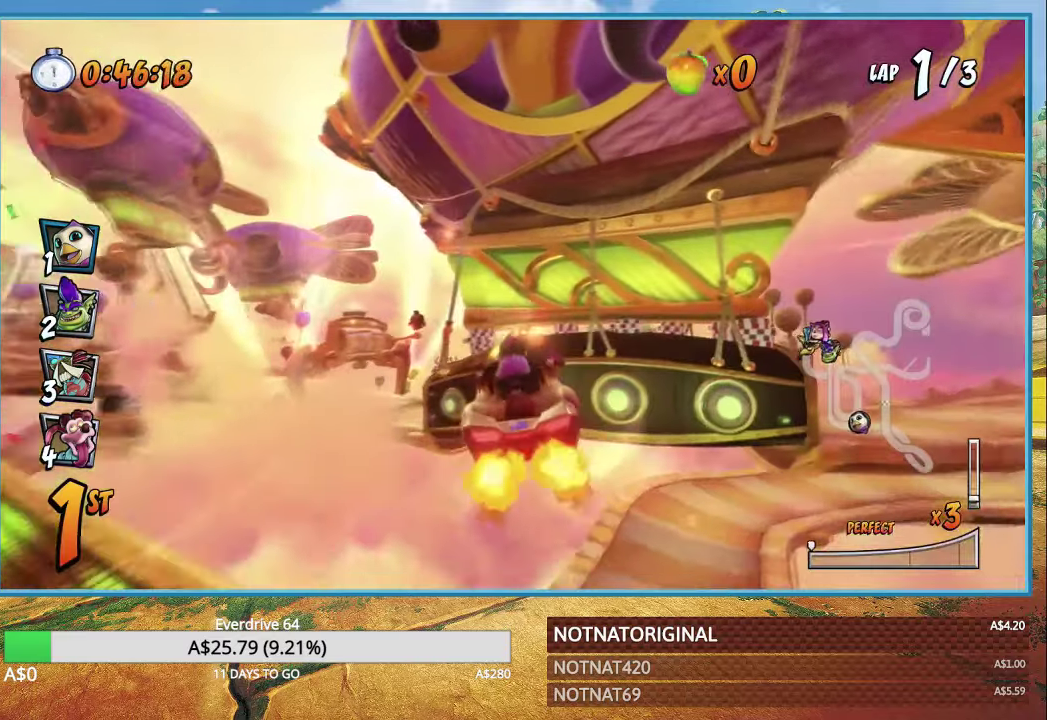
{"dt_ms": 500, "buttons": ["CROSS"], "left_stick": "center", "right_stick": "center", "button_events": [[100, "R1", "up"]]}
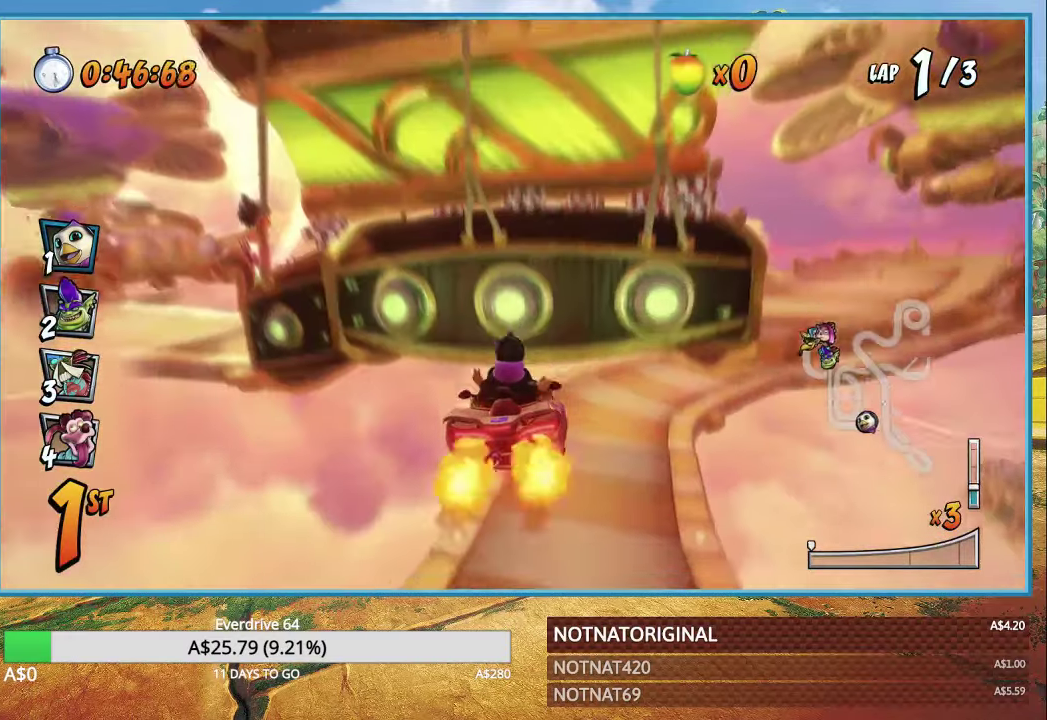
{"dt_ms": 500, "buttons": ["CROSS", "R1"], "left_stick": "right", "right_stick": "center", "button_events": [[33, "R1", "down"]]}
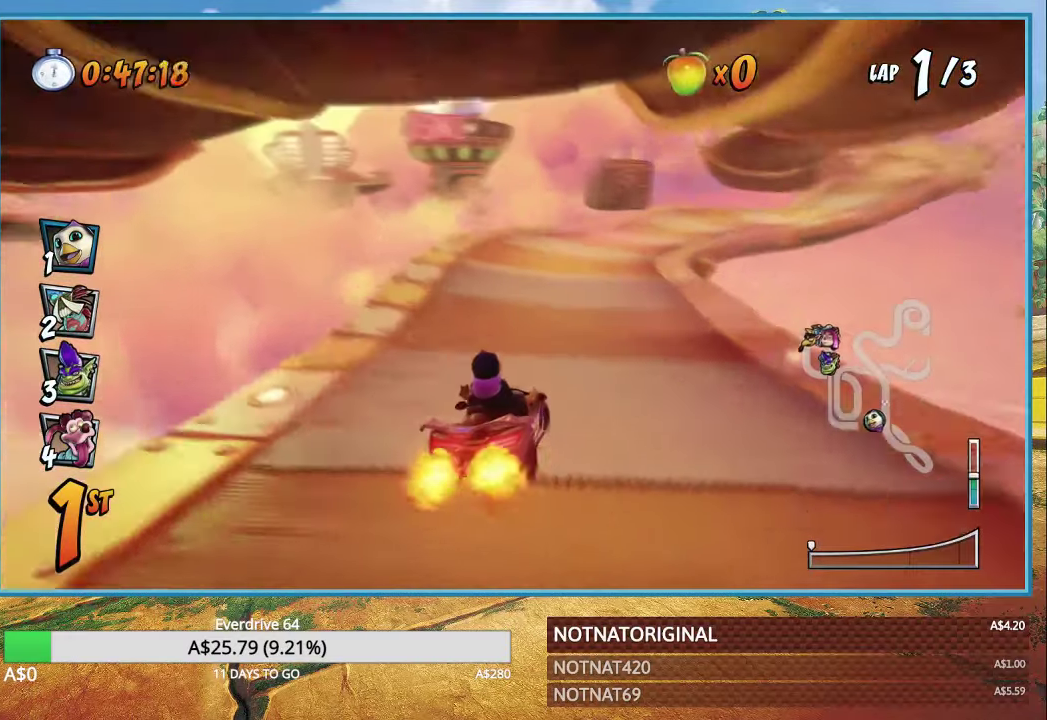
{"dt_ms": 500, "buttons": ["CROSS", "R1"], "left_stick": "left", "right_stick": "center", "button_events": []}